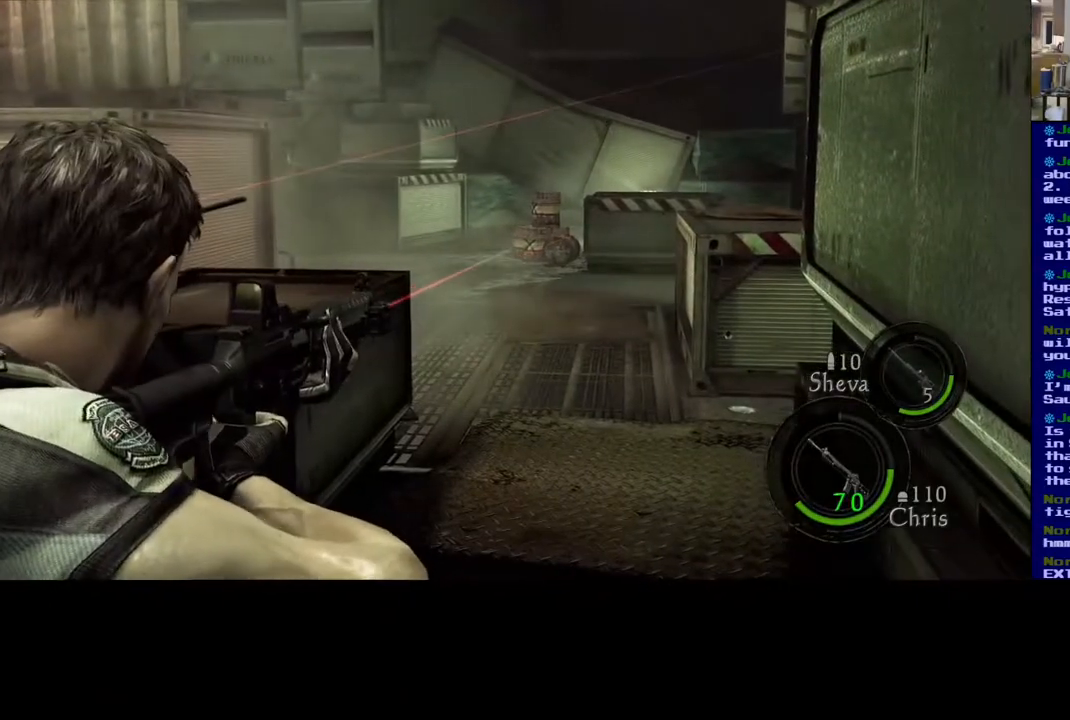
Gameplay with a controller (Xbox layout); each line is a JSON object with the inputs held at the frame after it. "events" lists button and stick changes between this image and that frame as [ms after this image, input, new state], when the widget could be followed in between. Not read: L2.
{"buttons": [], "left_stick": "center", "right_stick": "center", "events": [[17, "right_stick", "center"]]}
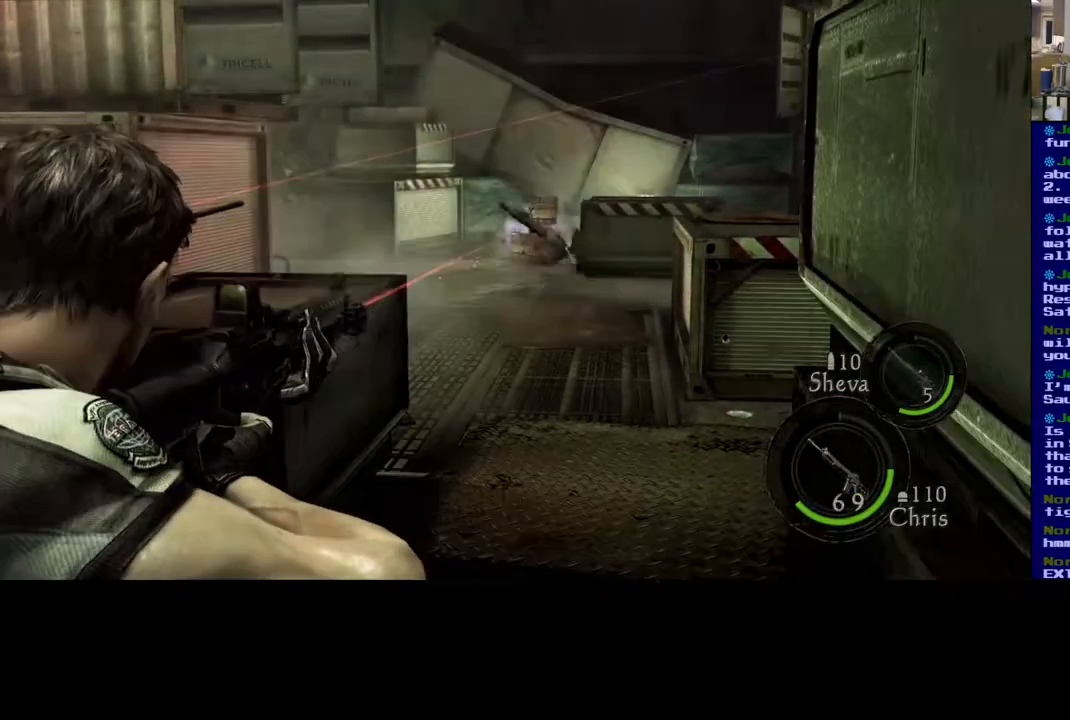
{"buttons": [], "left_stick": "center", "right_stick": "center", "events": []}
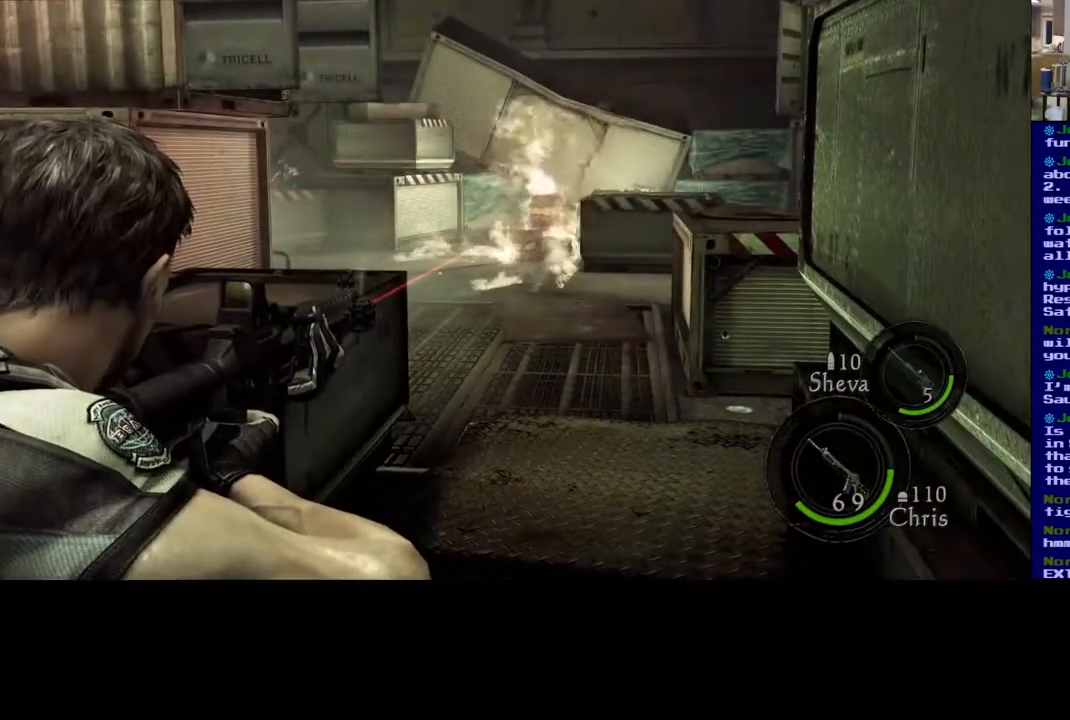
{"buttons": [], "left_stick": "center", "right_stick": "center", "events": []}
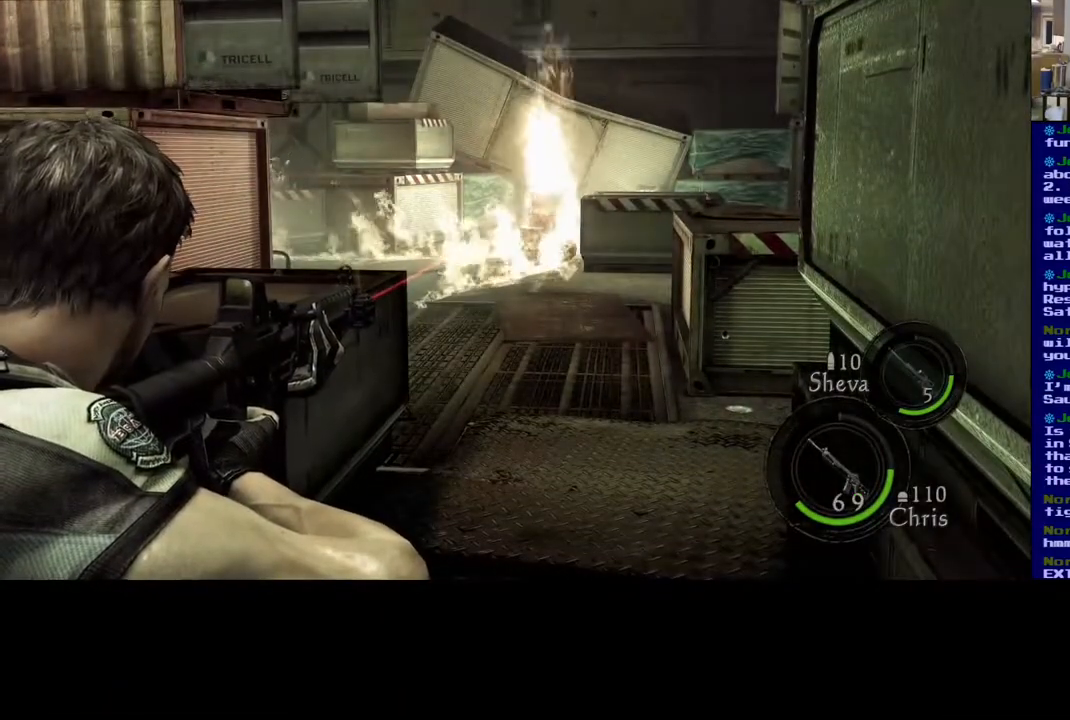
{"buttons": [], "left_stick": "center", "right_stick": "center", "events": [[200, "right_stick", "left"], [400, "right_stick", "center"]]}
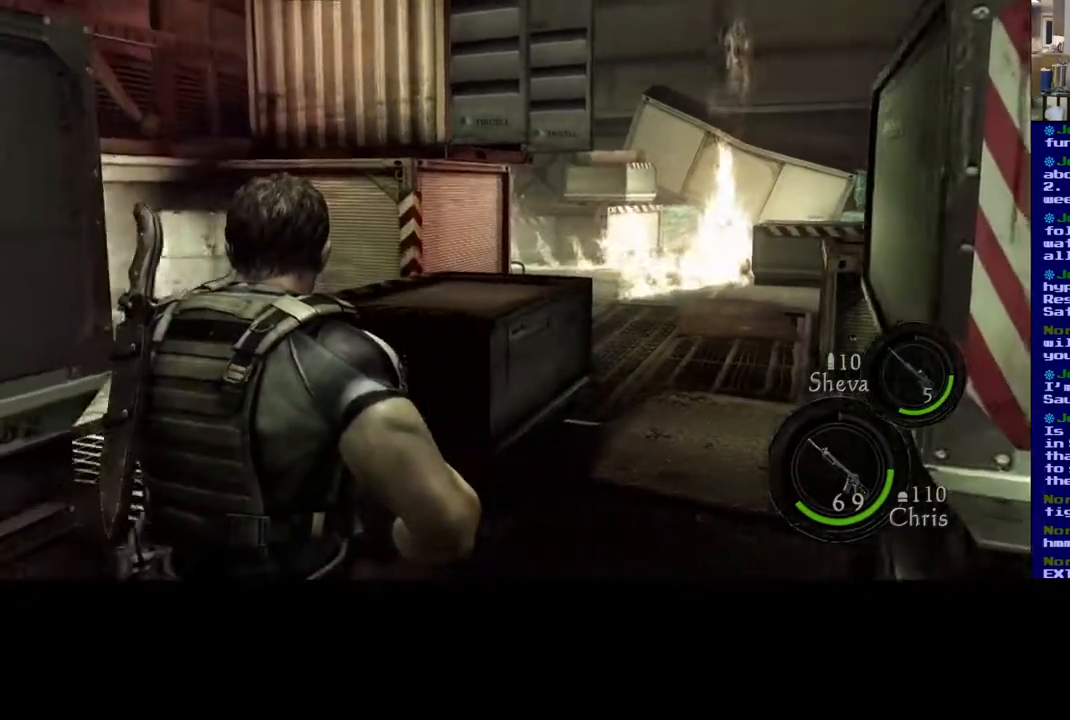
{"buttons": [], "left_stick": "up", "right_stick": "center", "events": [[150, "left_stick", "up"], [267, "right_stick", "right"], [450, "right_stick", "center"]]}
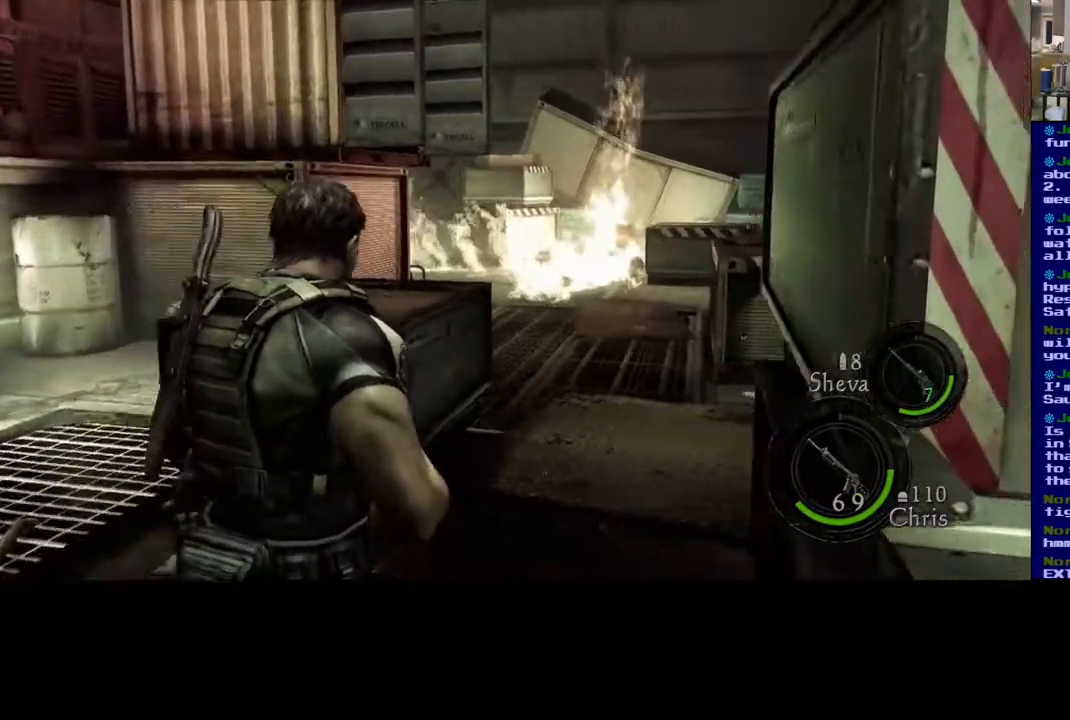
{"buttons": [], "left_stick": "up-right", "right_stick": "center", "events": [[200, "right_stick", "left"], [333, "left_stick", "up-right"], [400, "right_stick", "center"]]}
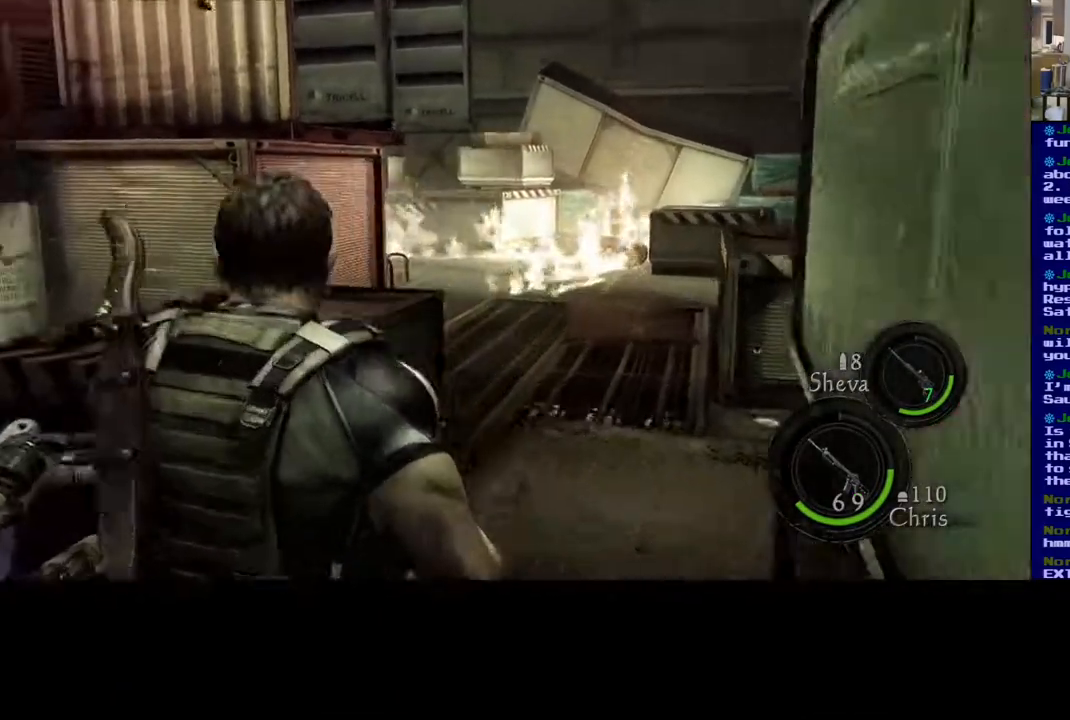
{"buttons": [], "left_stick": "up-right", "right_stick": "center", "events": []}
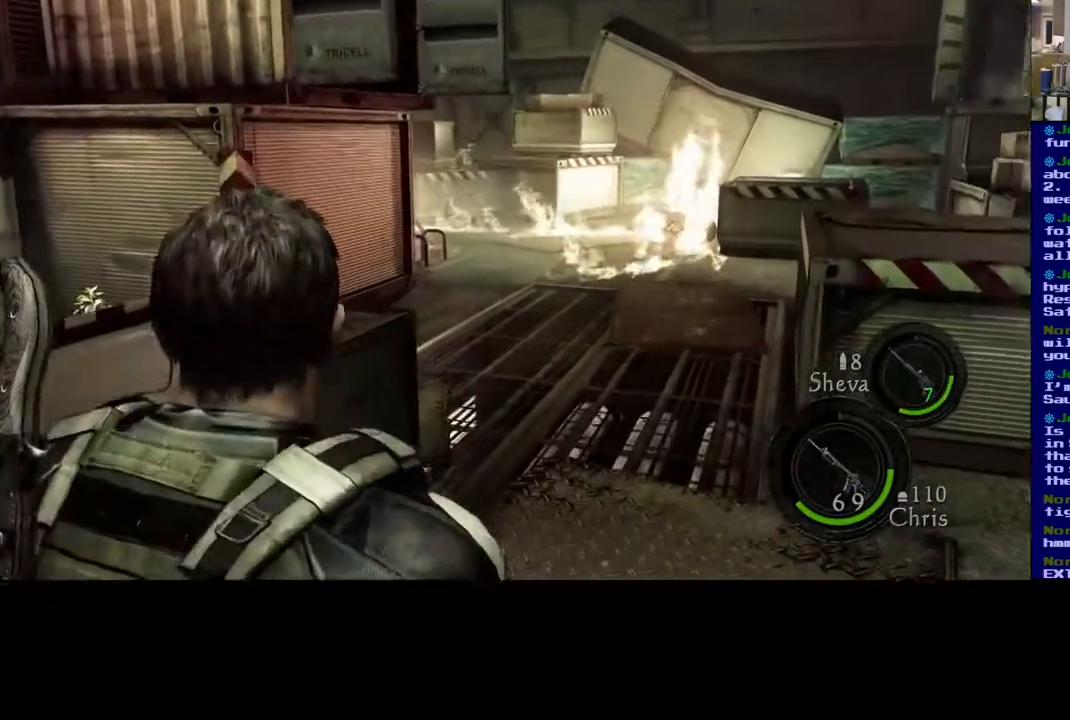
{"buttons": [], "left_stick": "center", "right_stick": "up", "events": [[17, "right_stick", "up"], [167, "right_stick", "center"], [317, "left_stick", "center"], [333, "right_stick", "up"]]}